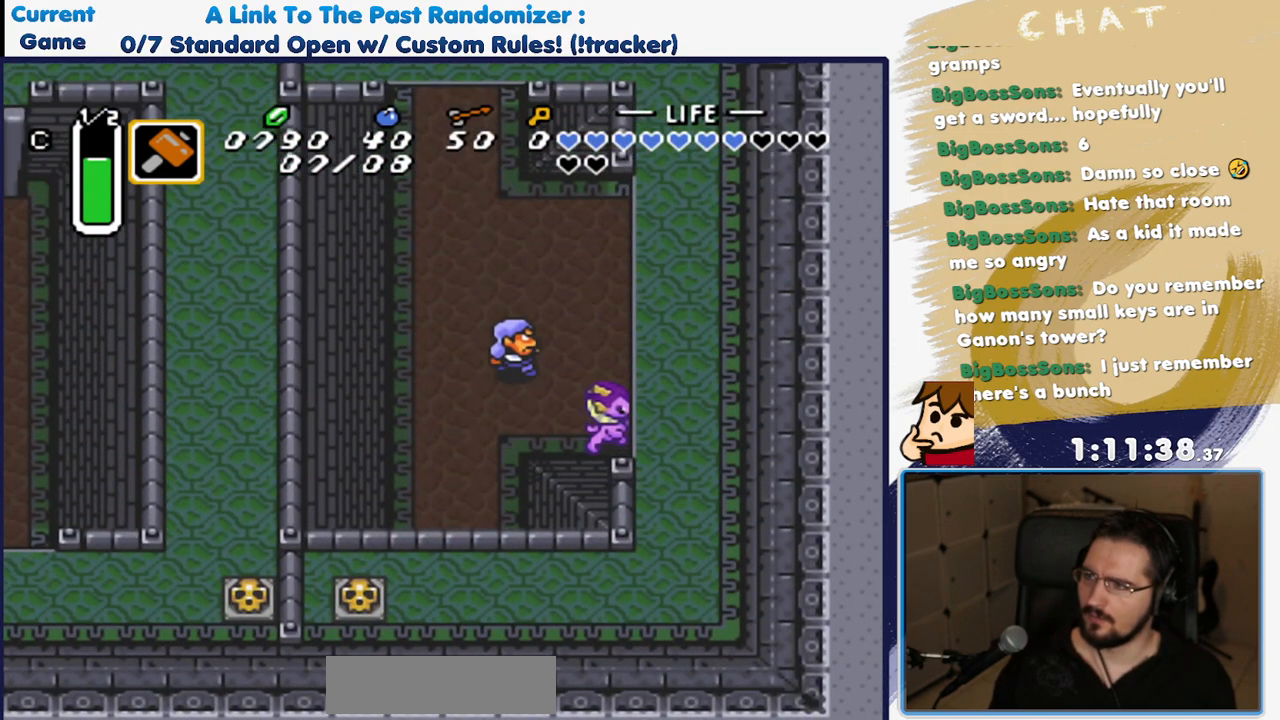
Gameplay with a controller (Nintendo layout); each line is a JSON object with the inputs held at the frame after it (dt_ms = milliseconds from this image to that frame). "events" lists button and stick changes between this image and that frame as [ms after this image, input, new state], when the widget could be followed in between. Not read: L3 R3 SELECT START.
{"dt_ms": 500, "buttons": ["DPAD_RIGHT"], "events": []}
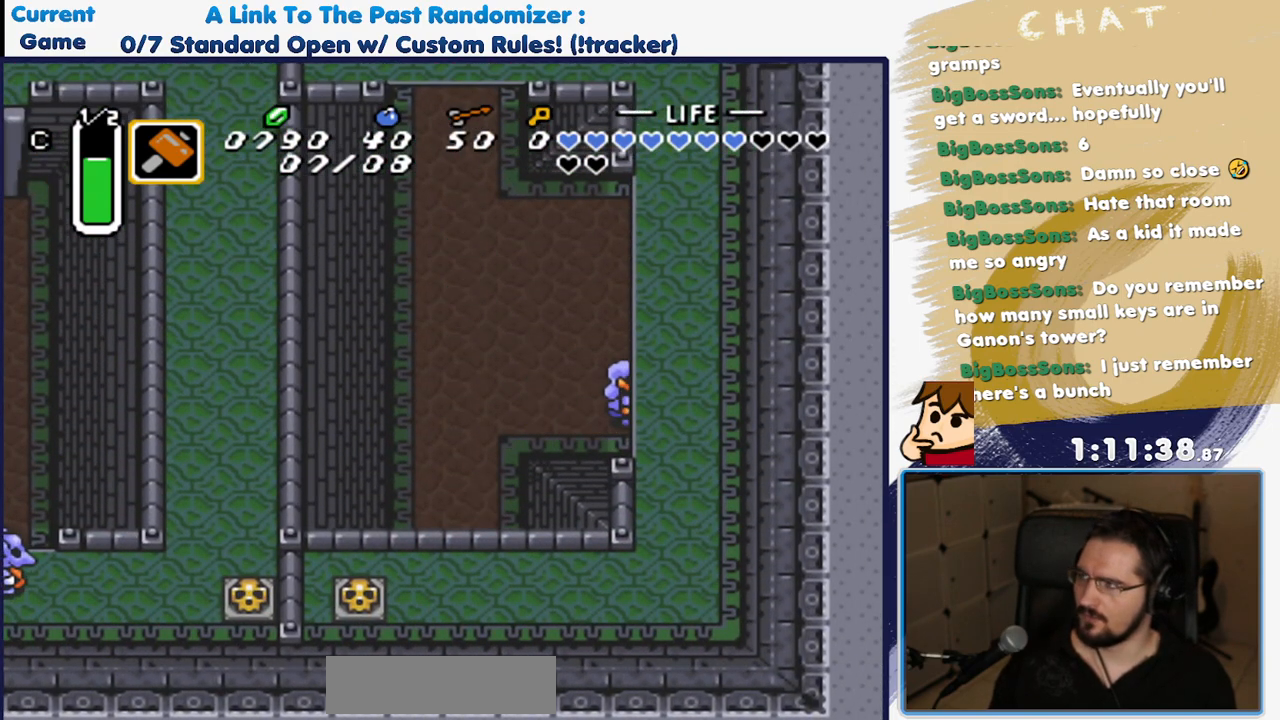
{"dt_ms": 500, "buttons": ["DPAD_RIGHT"], "events": []}
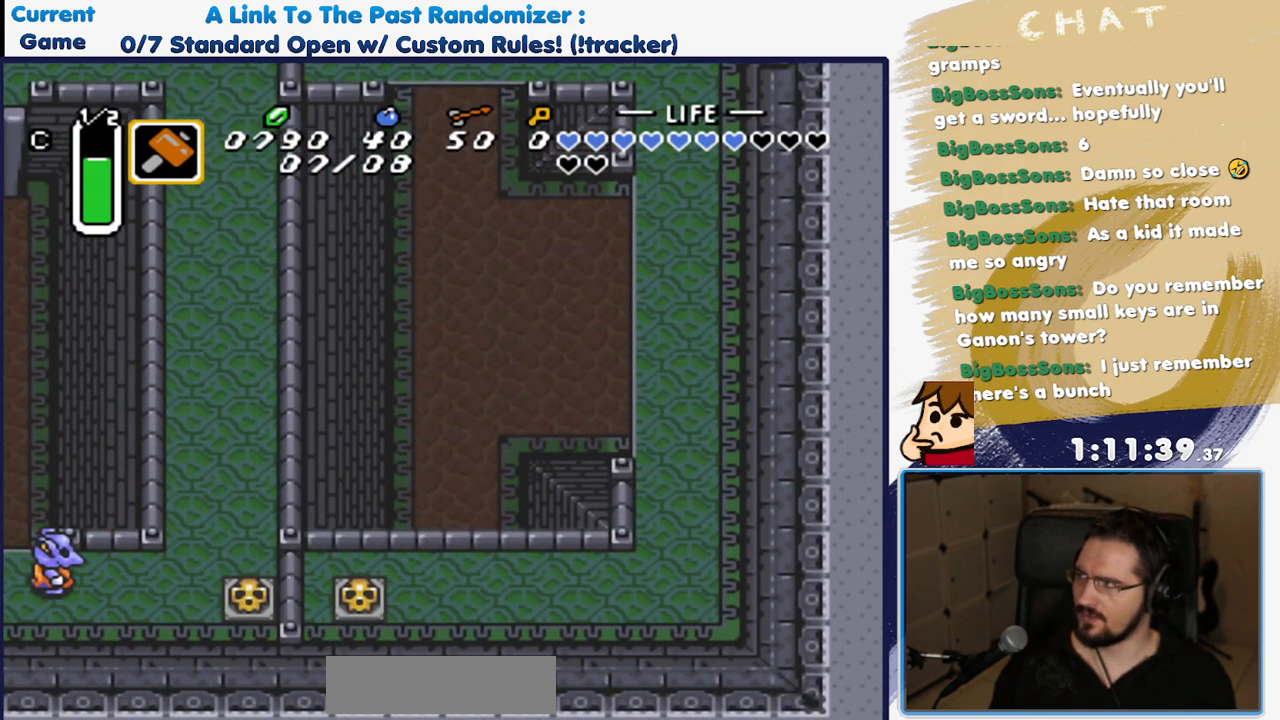
{"dt_ms": 1000, "buttons": ["DPAD_RIGHT"], "events": []}
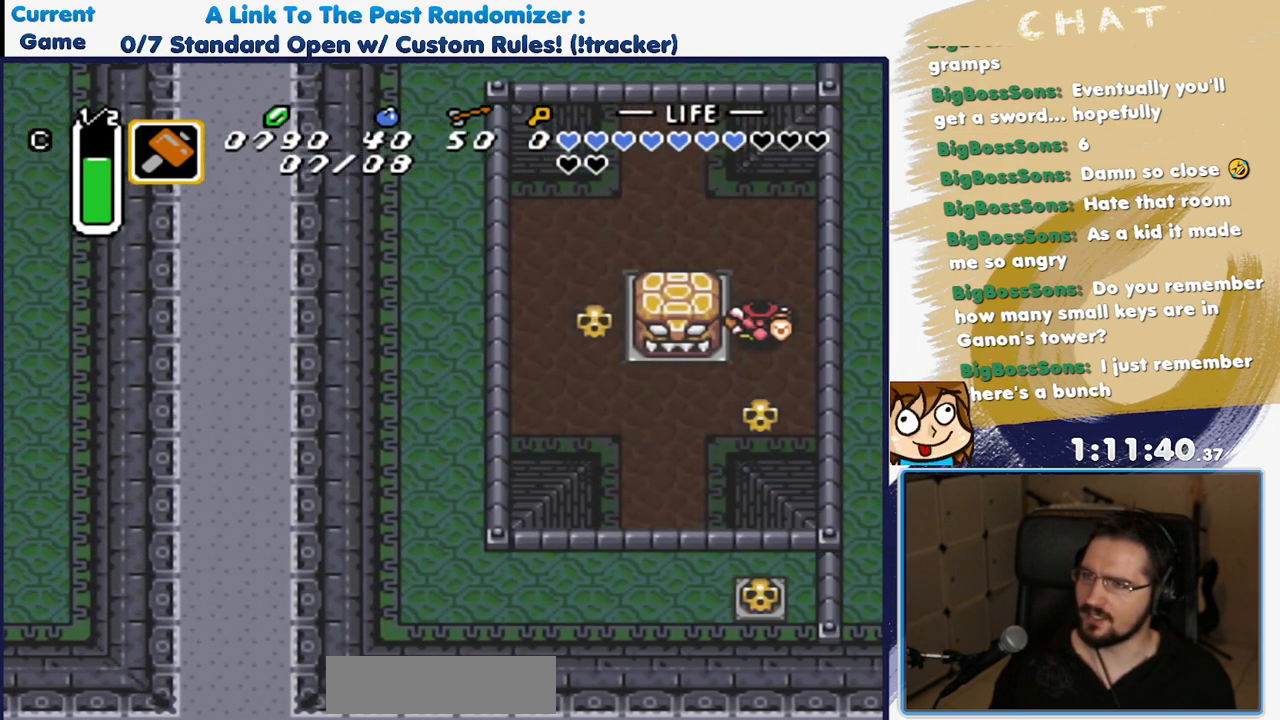
{"dt_ms": 500, "buttons": ["DPAD_RIGHT"], "events": []}
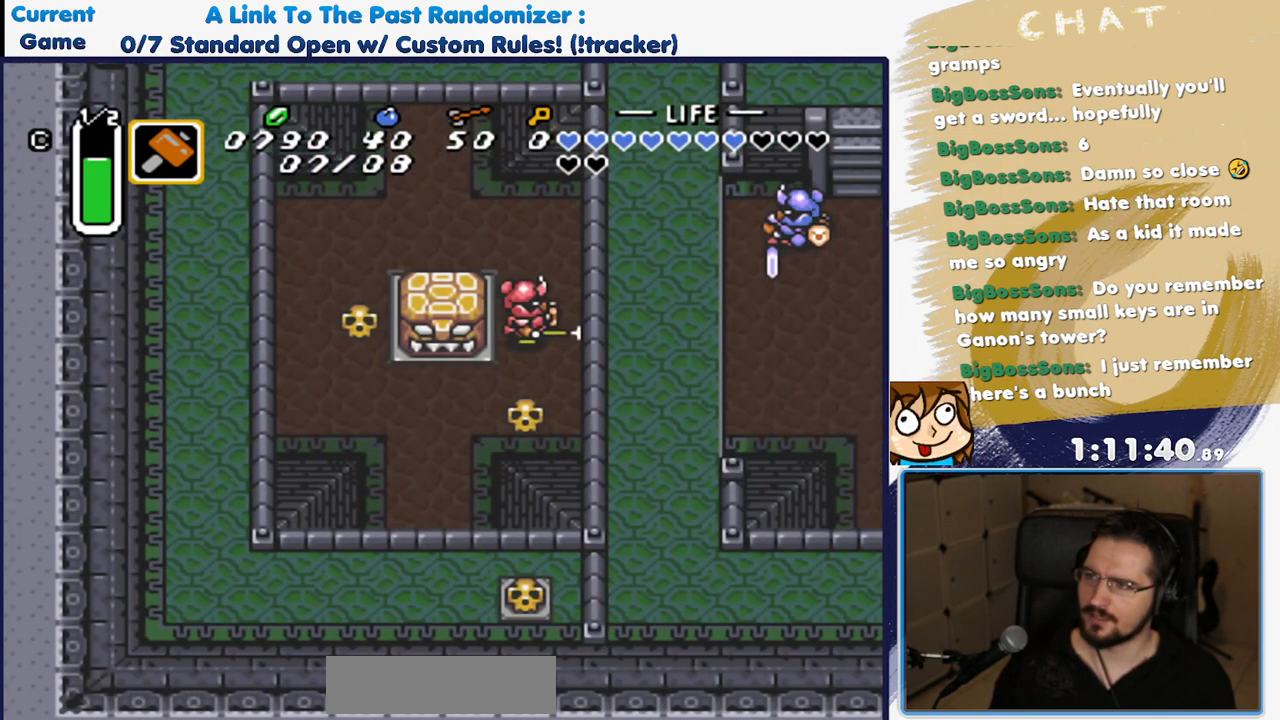
{"dt_ms": 500, "buttons": ["DPAD_UP"], "events": [[33, "DPAD_UP", "down"], [283, "DPAD_RIGHT", "up"]]}
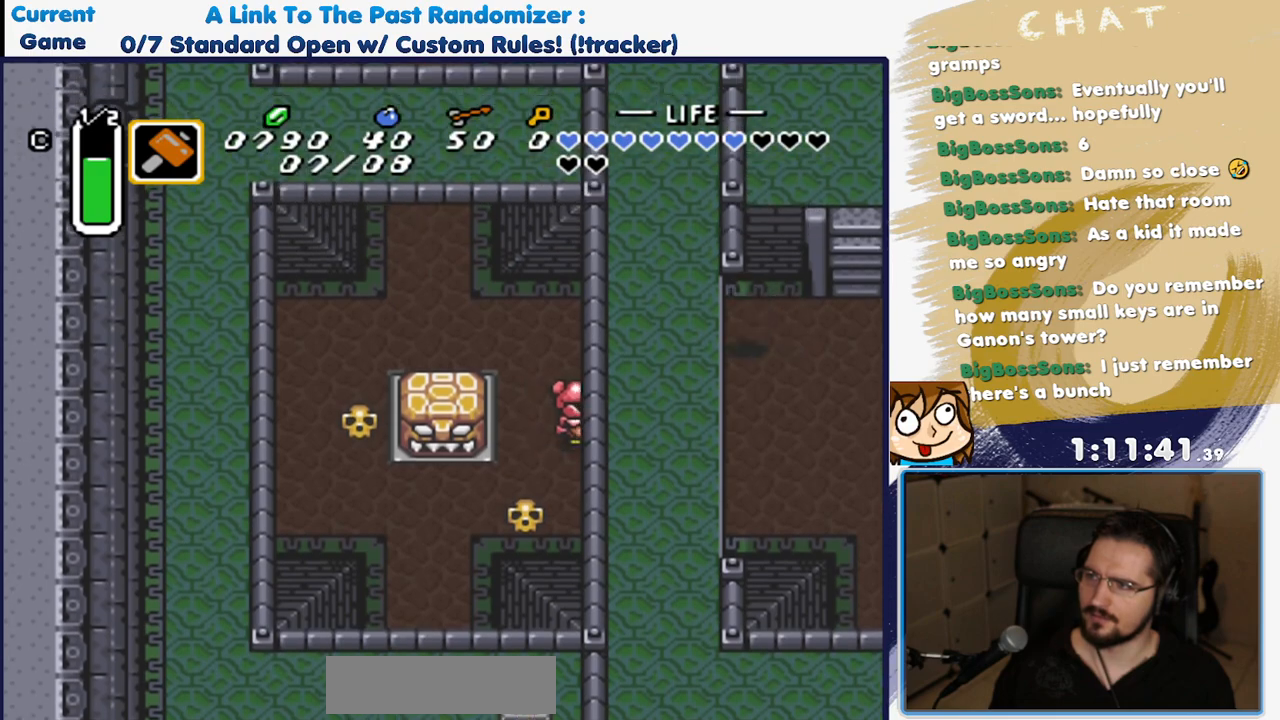
{"dt_ms": 500, "buttons": ["A", "DPAD_RIGHT"], "events": [[300, "DPAD_RIGHT", "down"], [333, "DPAD_UP", "up"], [450, "A", "down"]]}
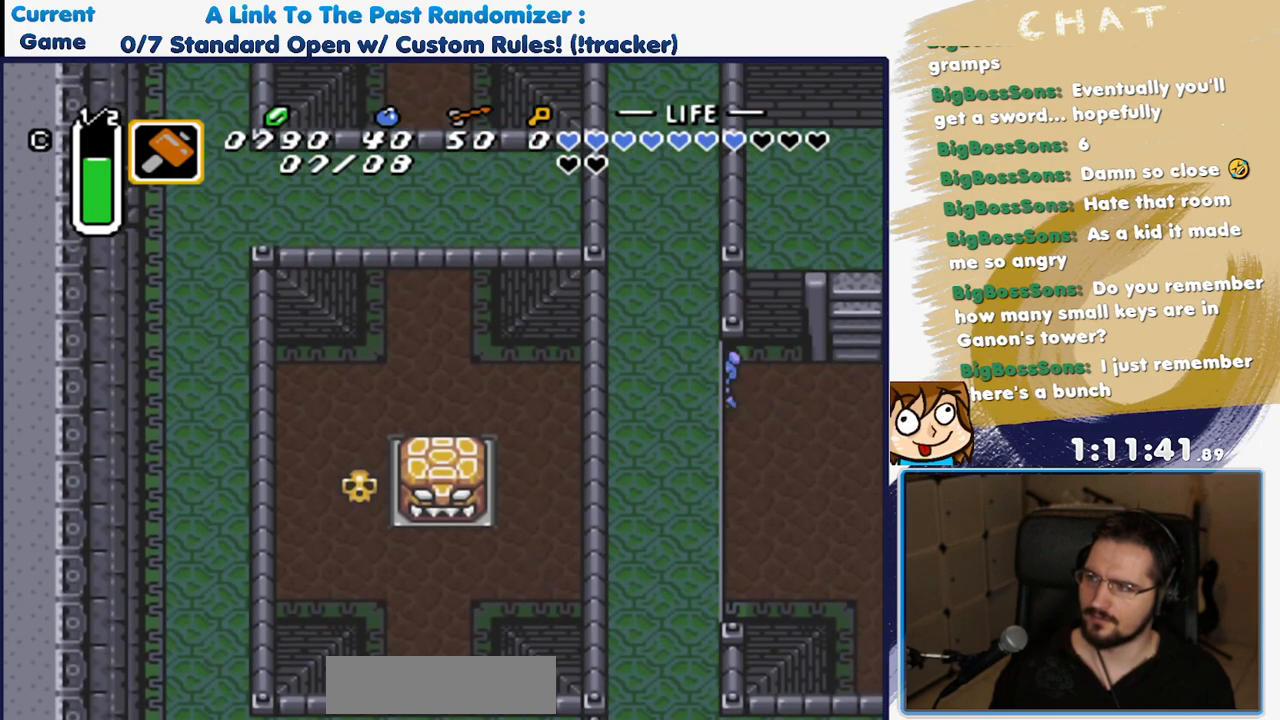
{"dt_ms": 500, "buttons": ["A"], "events": [[100, "DPAD_RIGHT", "up"]]}
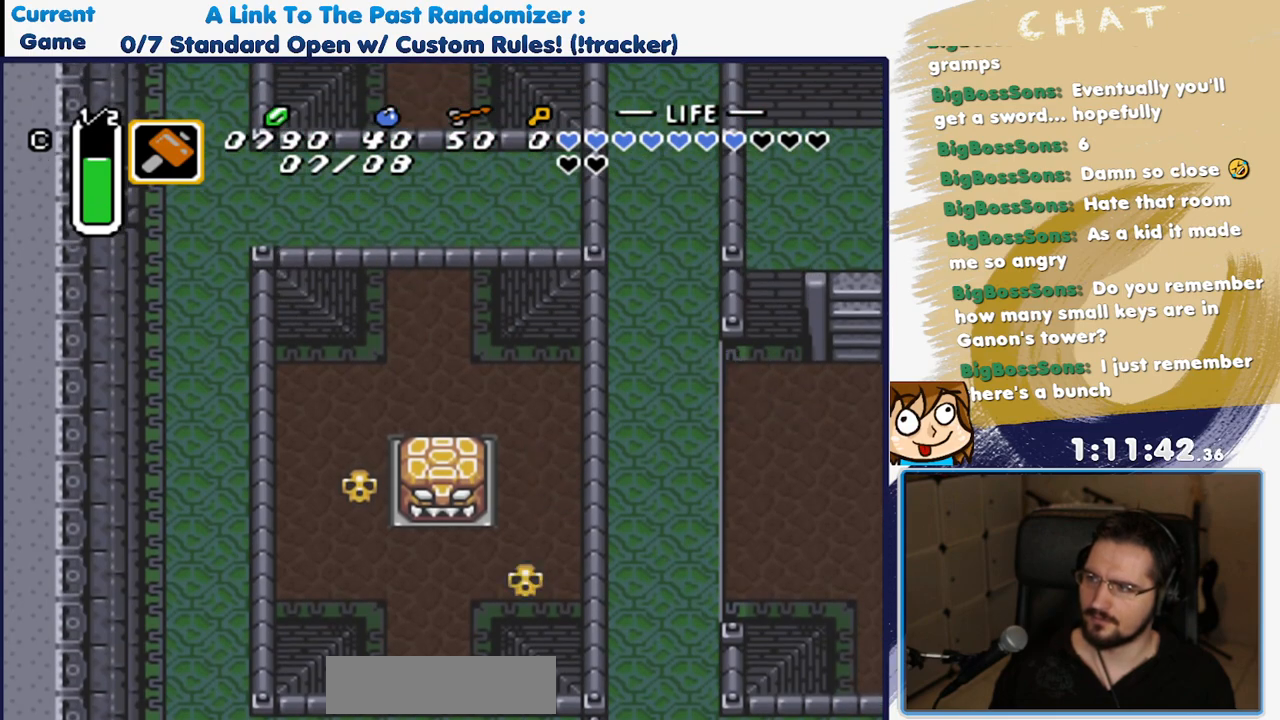
{"dt_ms": 500, "buttons": [], "events": [[367, "A", "up"]]}
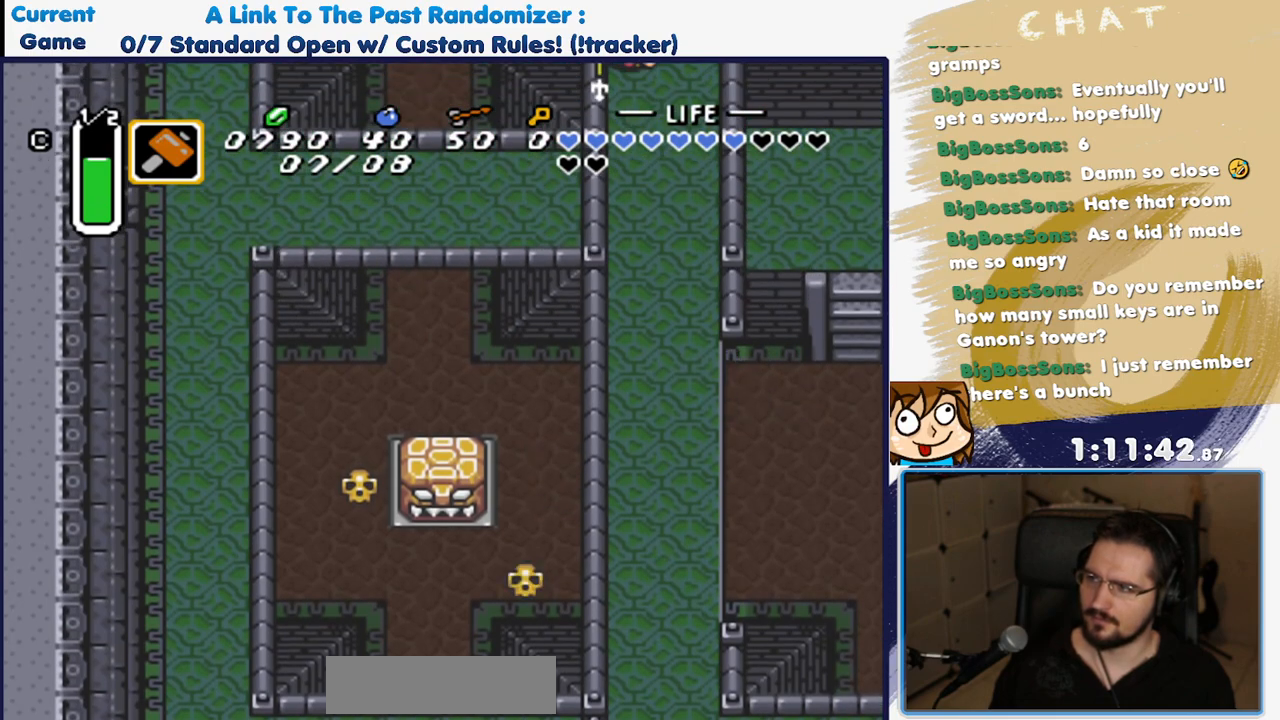
{"dt_ms": 500, "buttons": ["DPAD_UP", "DPAD_RIGHT"], "events": [[383, "DPAD_UP", "down"], [417, "DPAD_RIGHT", "down"]]}
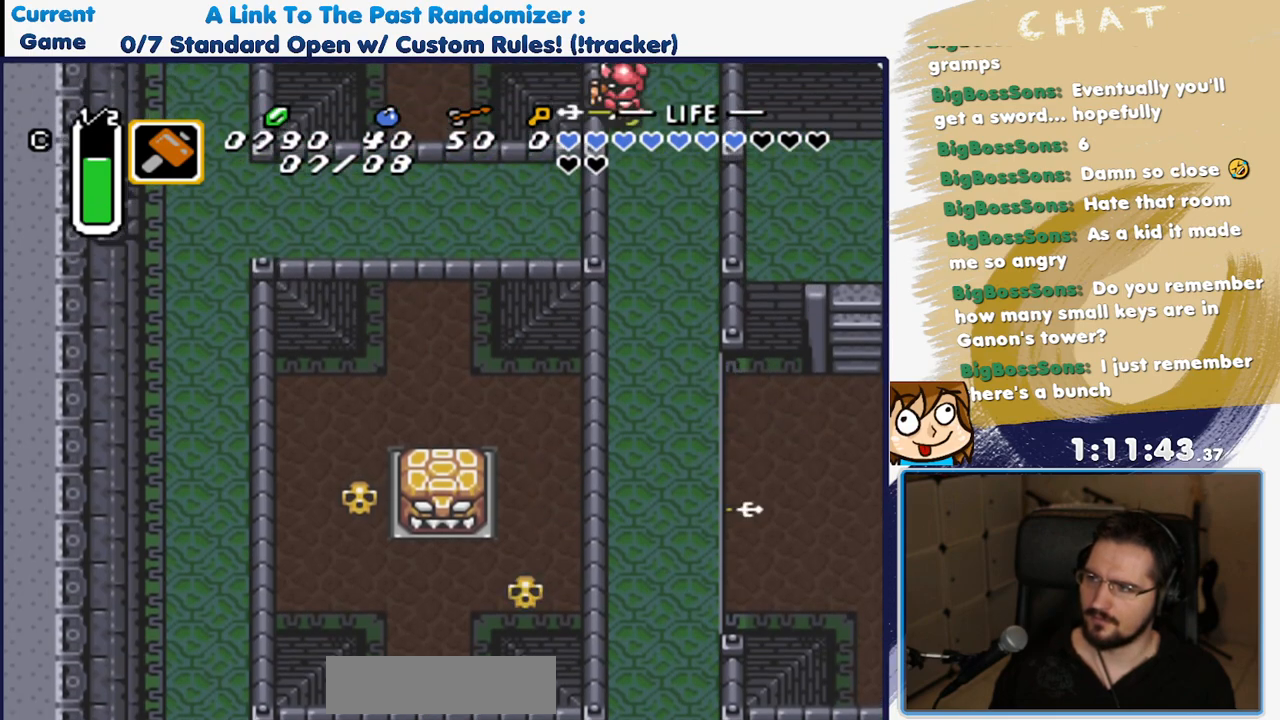
{"dt_ms": 500, "buttons": ["DPAD_RIGHT"], "events": [[167, "DPAD_UP", "up"]]}
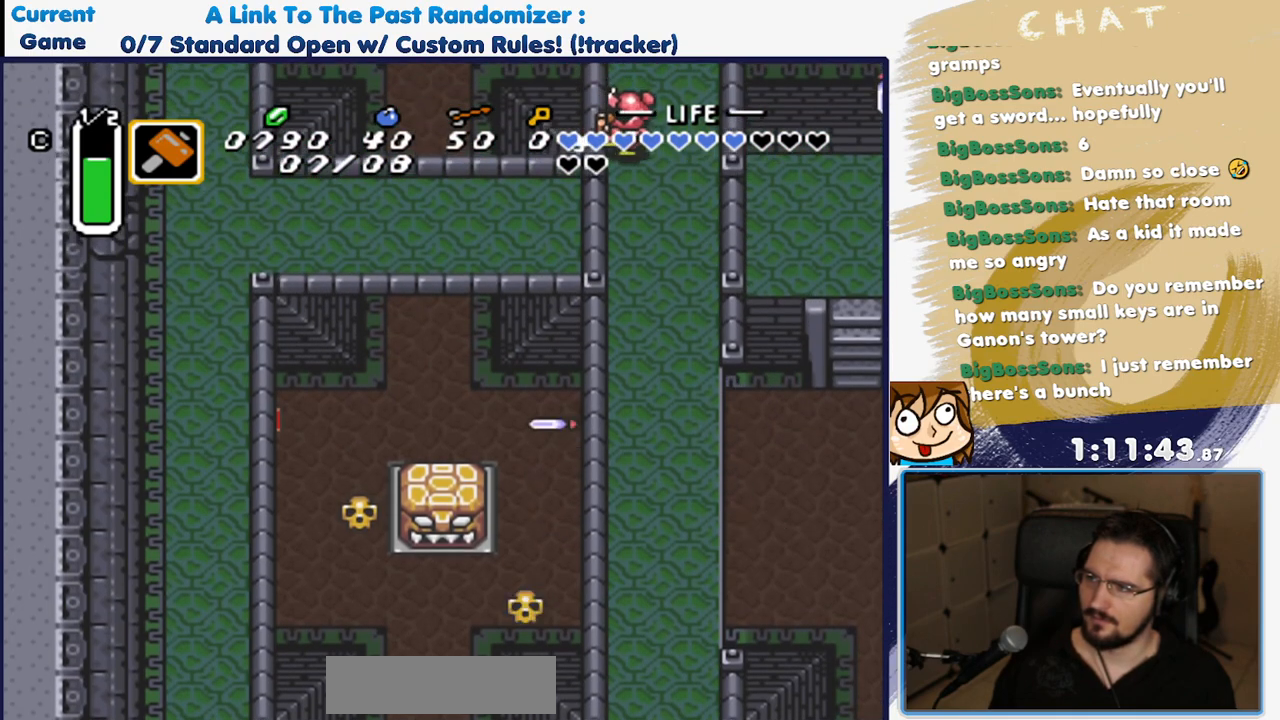
{"dt_ms": 1000, "buttons": ["DPAD_RIGHT"], "events": [[417, "DPAD_RIGHT", "up"], [417, "DPAD_UP", "down"], [467, "DPAD_RIGHT", "down"], [567, "DPAD_UP", "up"]]}
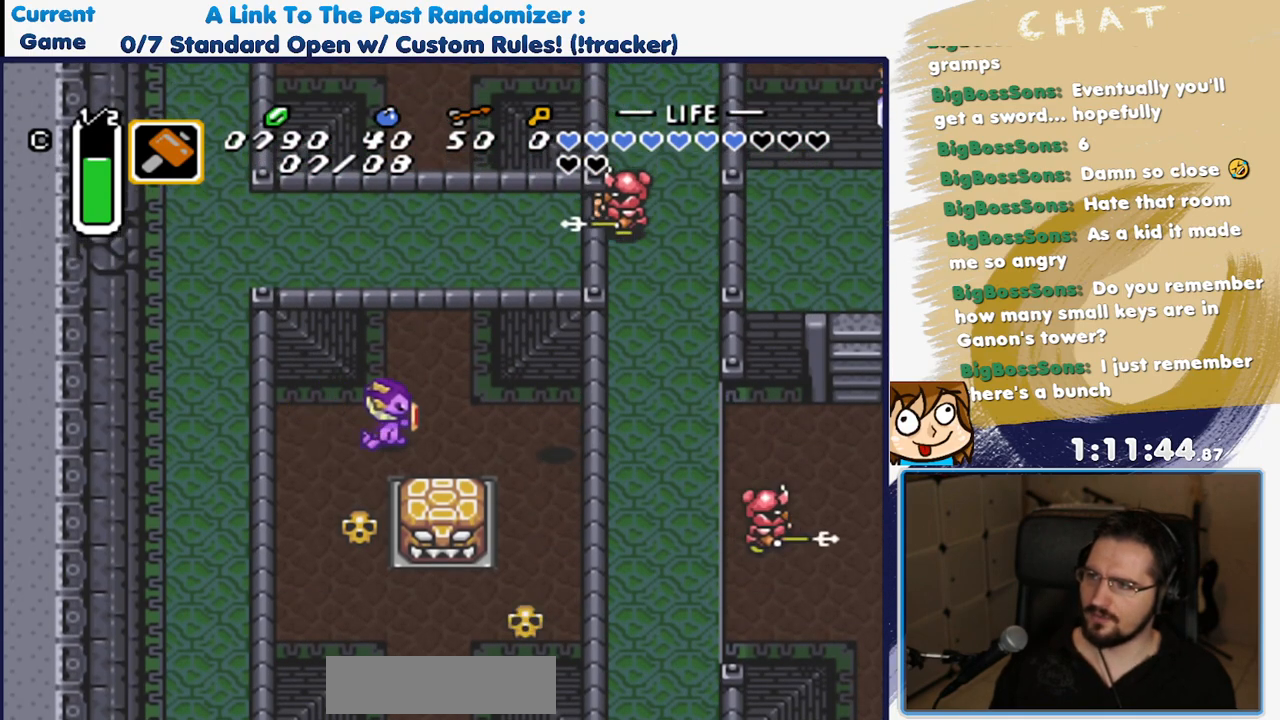
{"dt_ms": 500, "buttons": ["Y"], "events": [[317, "Y", "down"], [467, "DPAD_RIGHT", "up"]]}
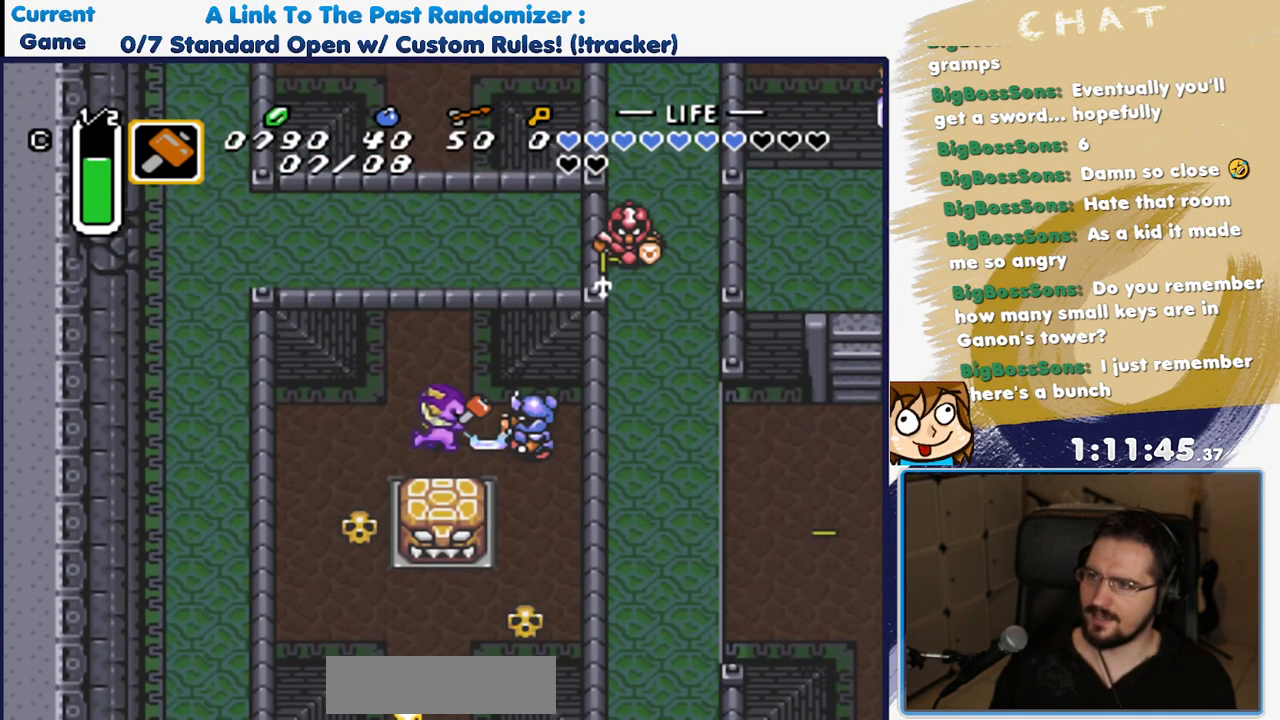
{"dt_ms": 500, "buttons": ["DPAD_UP"], "events": [[83, "Y", "up"], [450, "DPAD_UP", "down"]]}
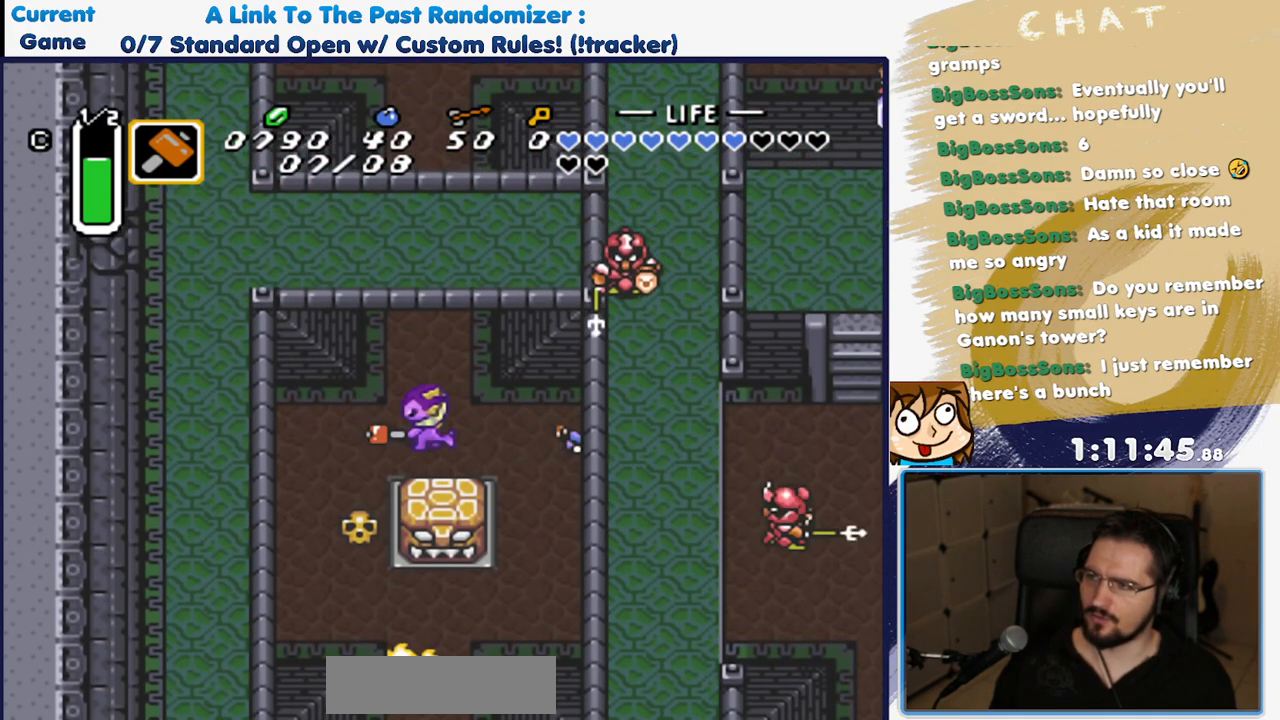
{"dt_ms": 500, "buttons": ["A"], "events": [[200, "A", "down"], [267, "DPAD_UP", "up"]]}
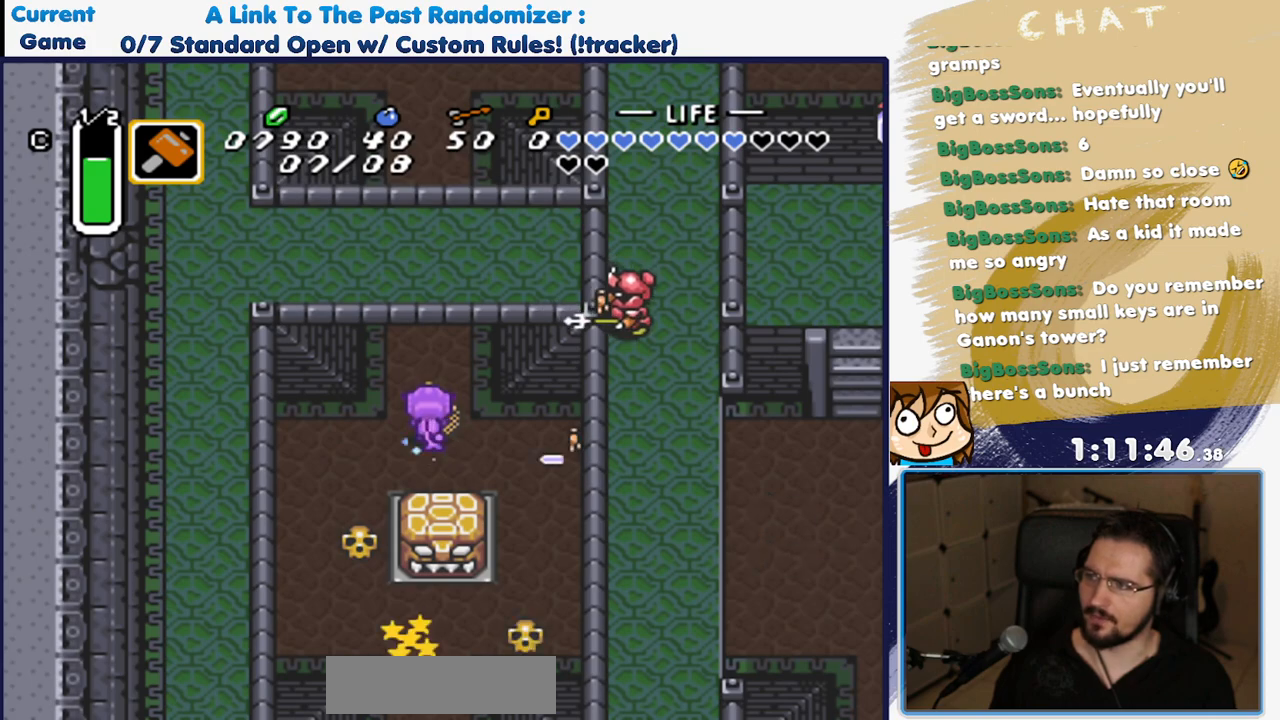
{"dt_ms": 500, "buttons": ["A"], "events": []}
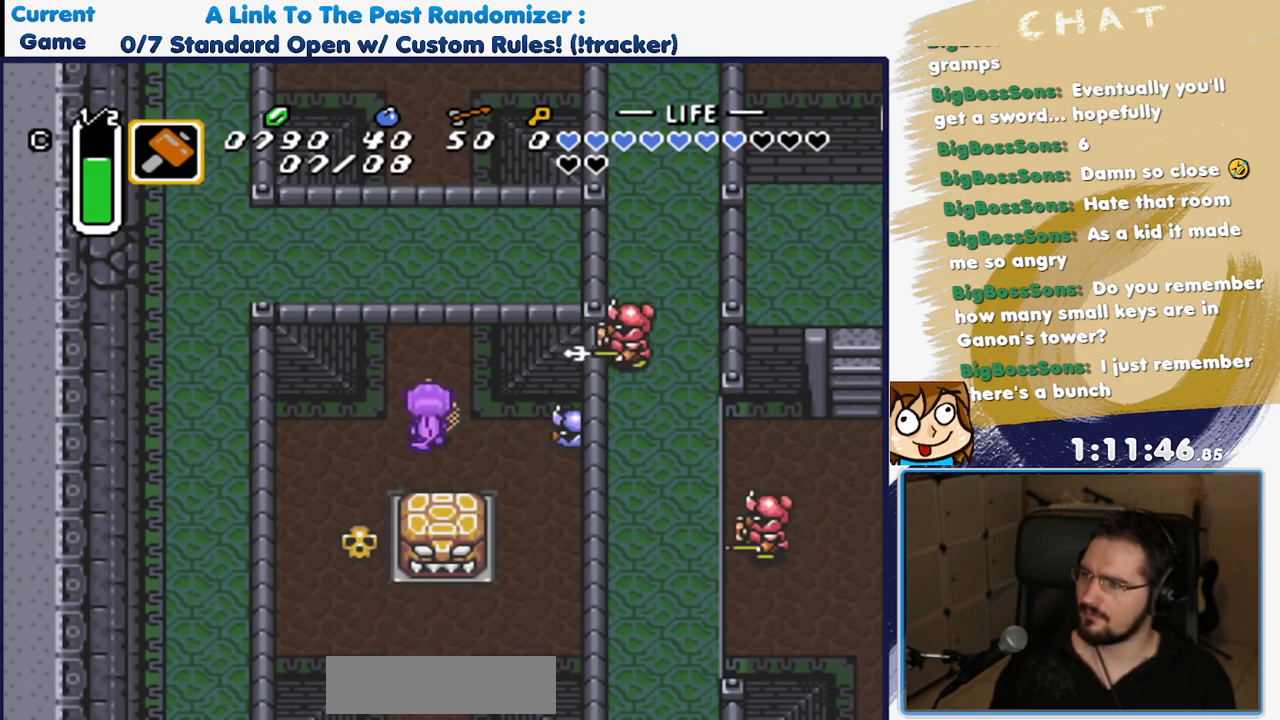
{"dt_ms": 500, "buttons": ["A"], "events": []}
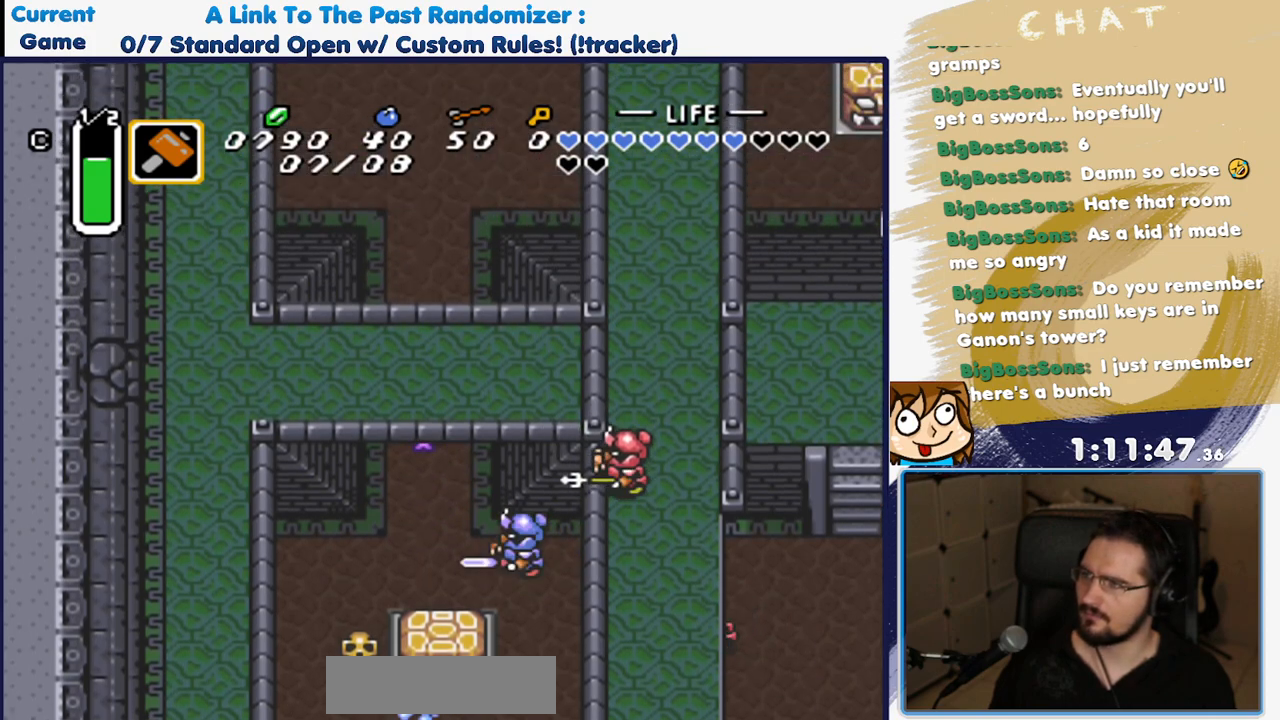
{"dt_ms": 500, "buttons": [], "events": [[450, "A", "up"]]}
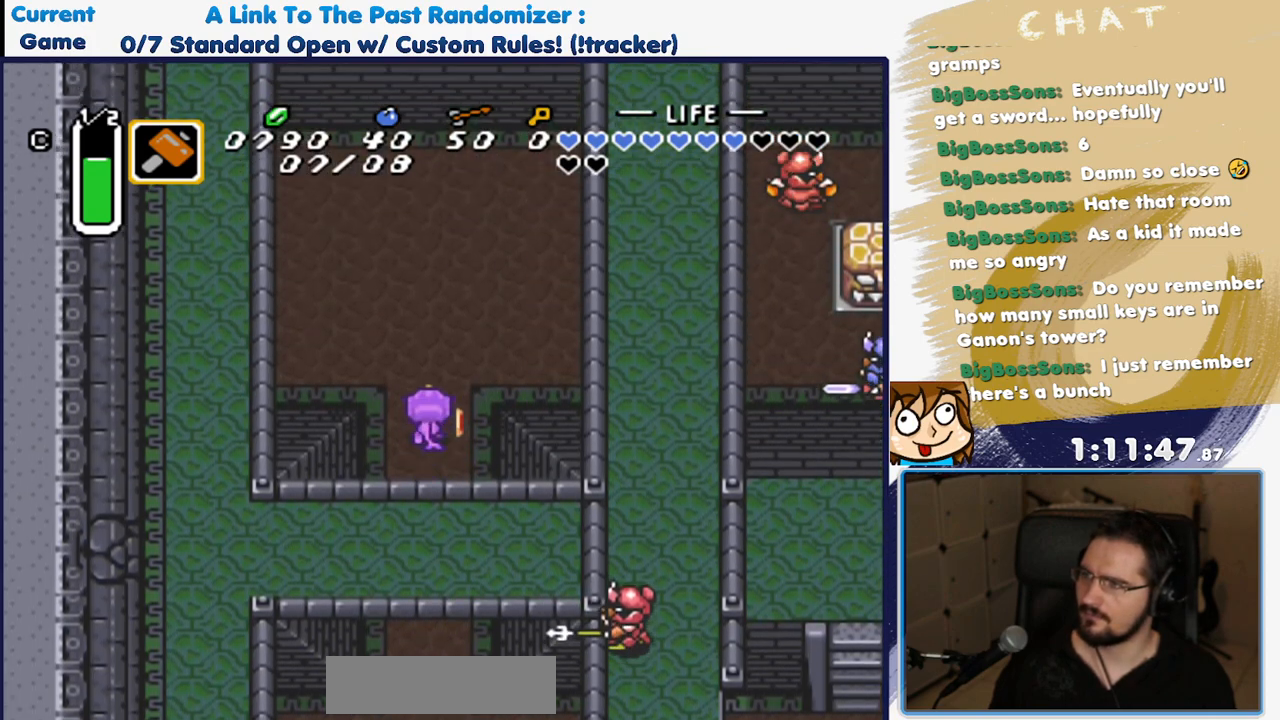
{"dt_ms": 500, "buttons": [], "events": []}
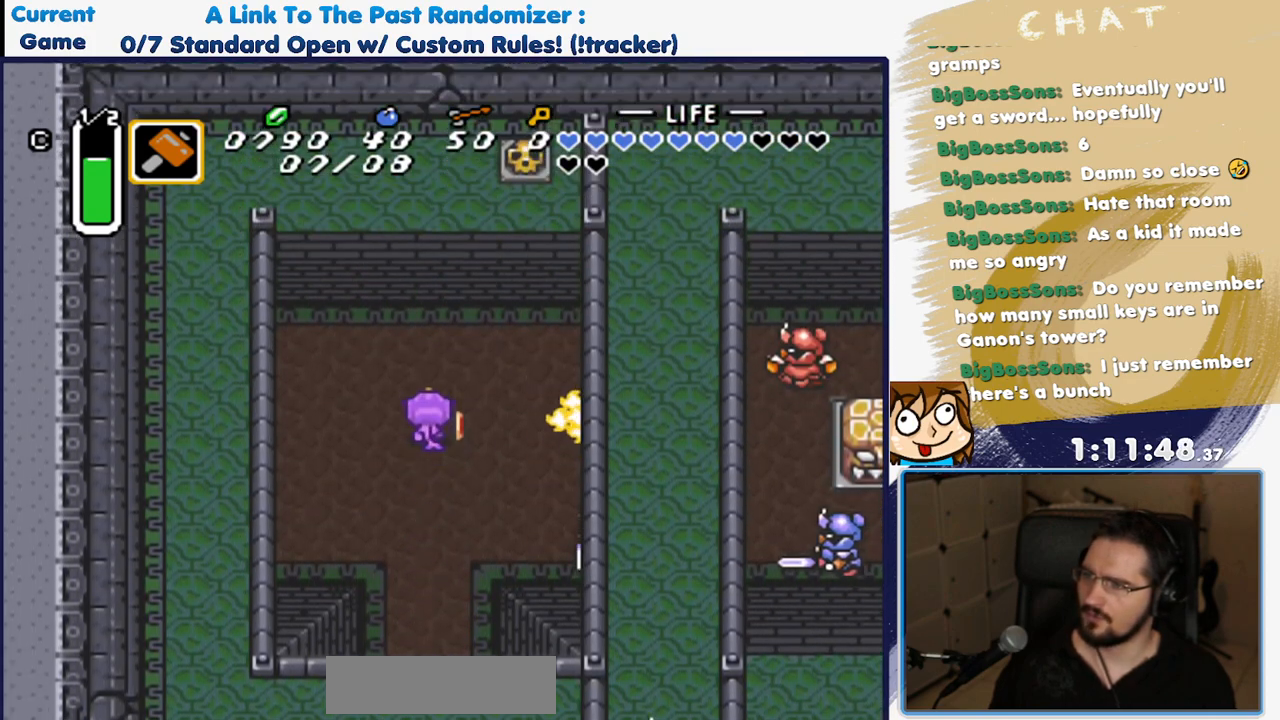
{"dt_ms": 500, "buttons": ["DPAD_UP"], "events": [[83, "DPAD_RIGHT", "down"], [183, "DPAD_RIGHT", "up"], [200, "DPAD_UP", "down"], [233, "DPAD_LEFT", "down"], [417, "DPAD_LEFT", "up"]]}
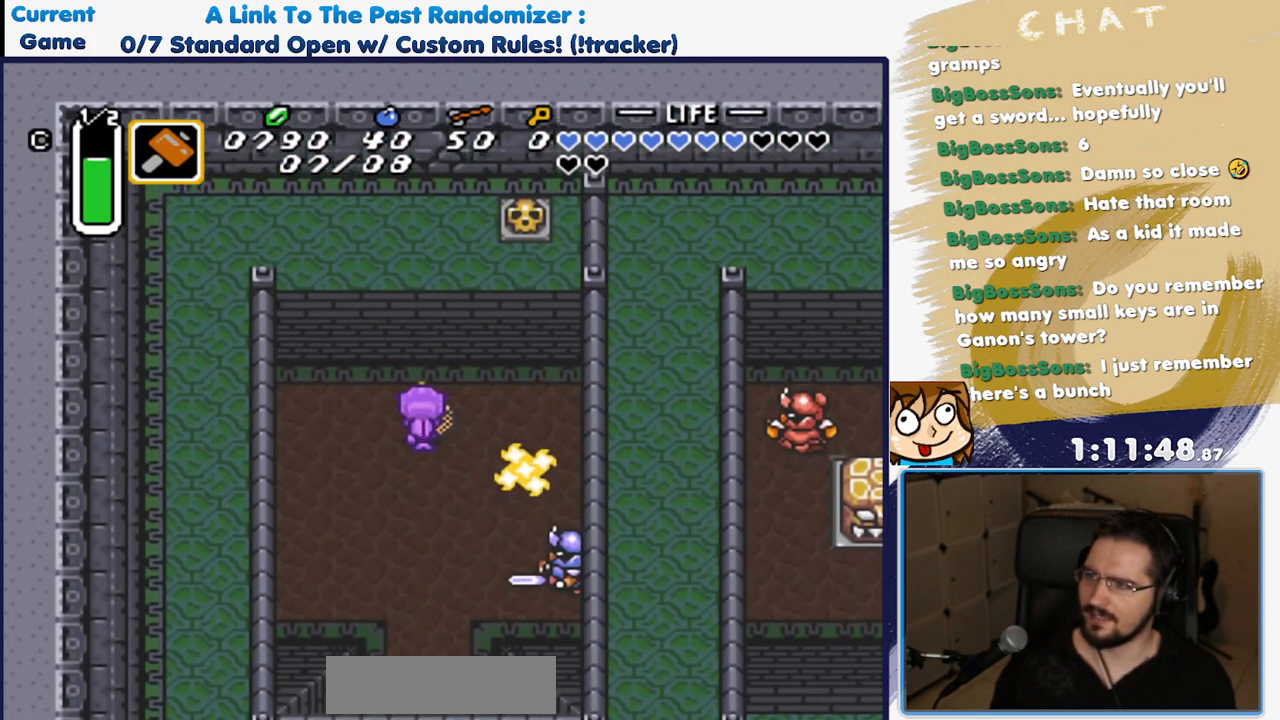
{"dt_ms": 500, "buttons": ["DPAD_RIGHT"], "events": [[67, "DPAD_RIGHT", "down"], [117, "DPAD_UP", "up"]]}
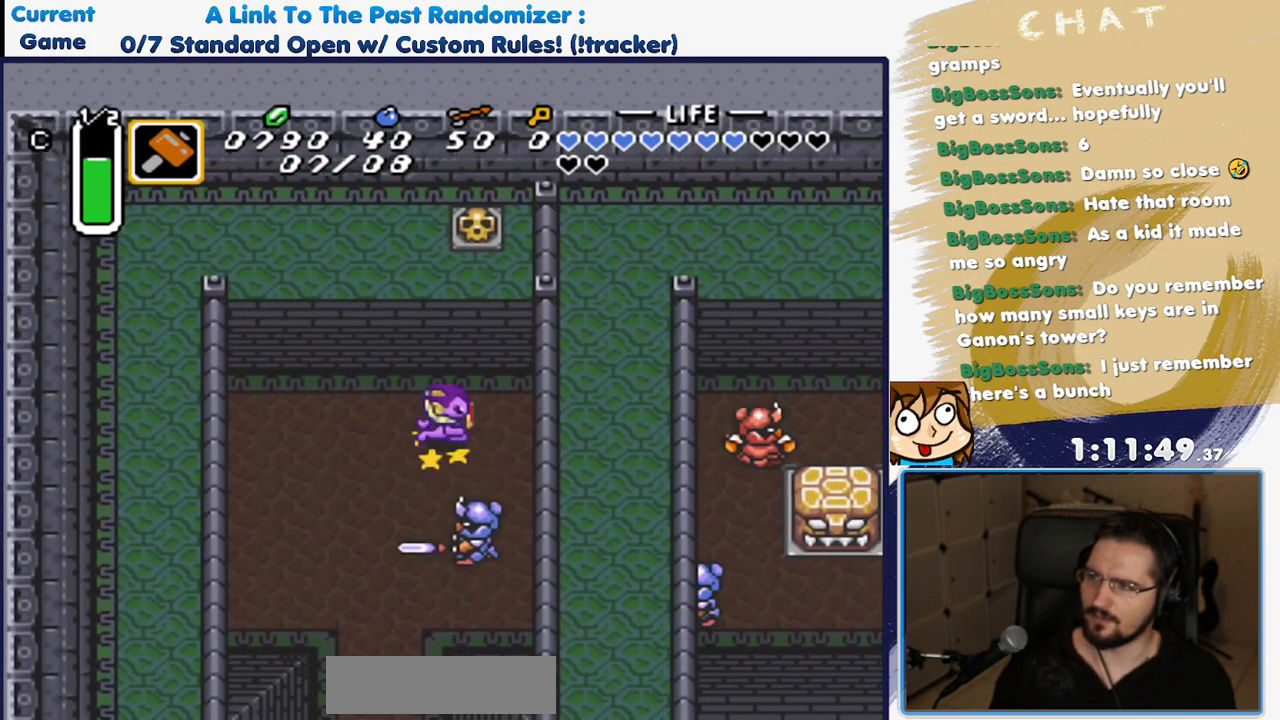
{"dt_ms": 500, "buttons": ["DPAD_RIGHT"], "events": []}
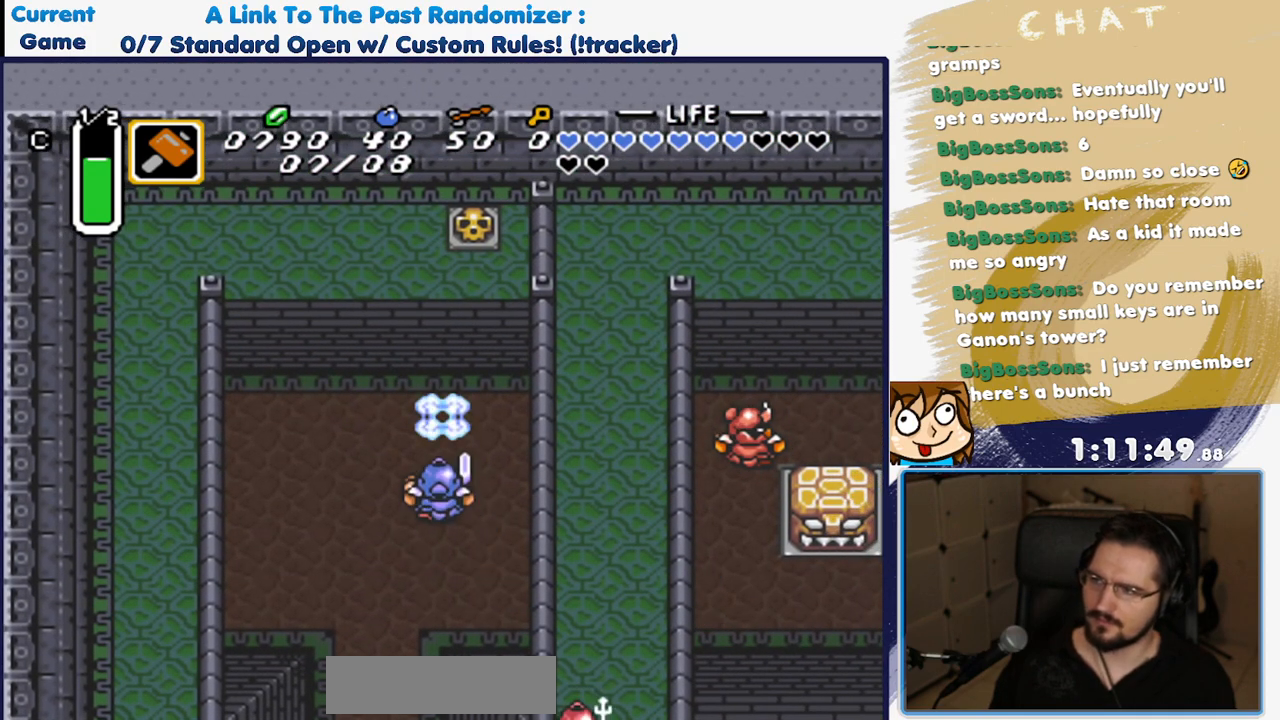
{"dt_ms": 500, "buttons": ["DPAD_RIGHT"], "events": []}
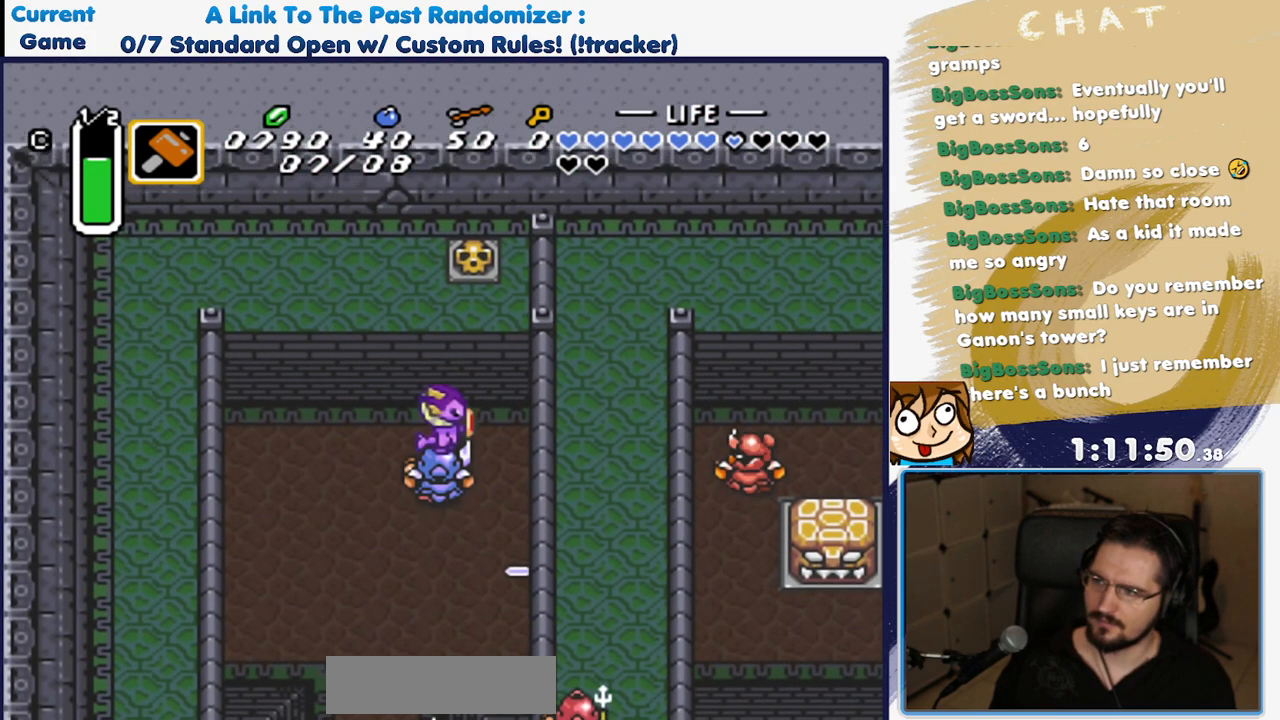
{"dt_ms": 500, "buttons": ["DPAD_DOWN", "DPAD_LEFT"], "events": [[83, "DPAD_DOWN", "down"], [317, "DPAD_RIGHT", "up"], [417, "DPAD_LEFT", "down"]]}
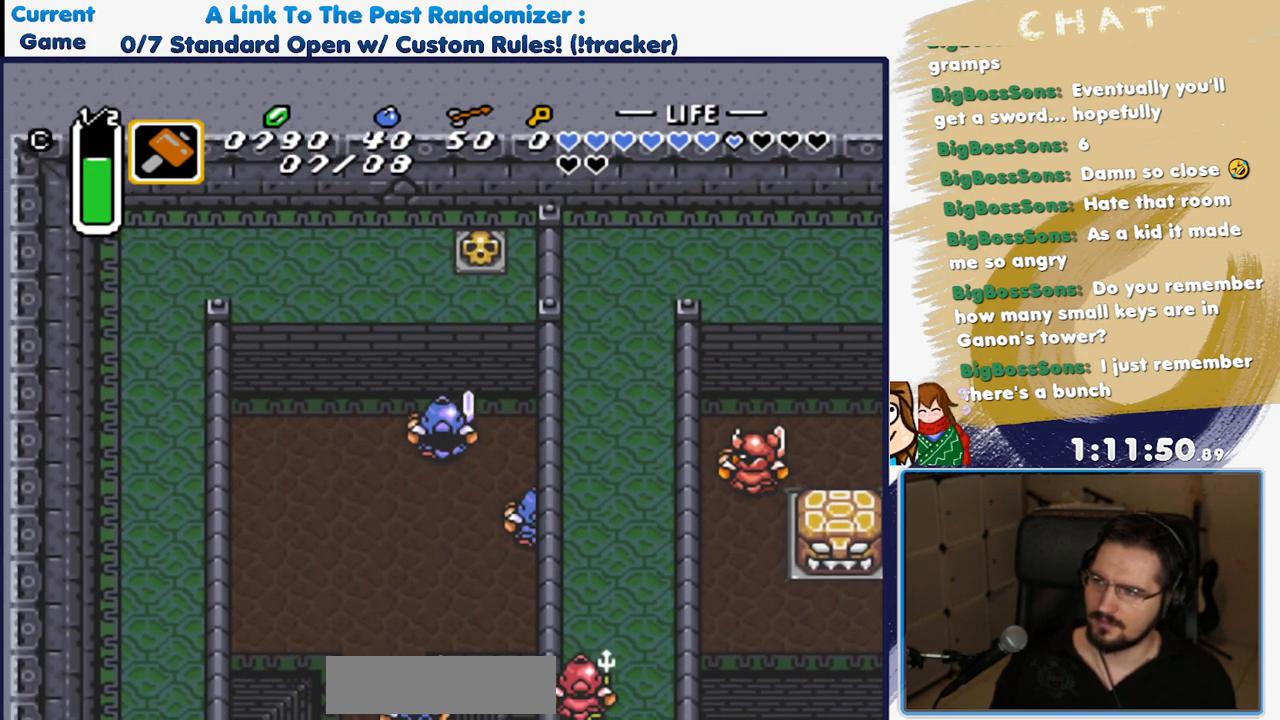
{"dt_ms": 500, "buttons": ["DPAD_DOWN", "DPAD_LEFT"], "events": []}
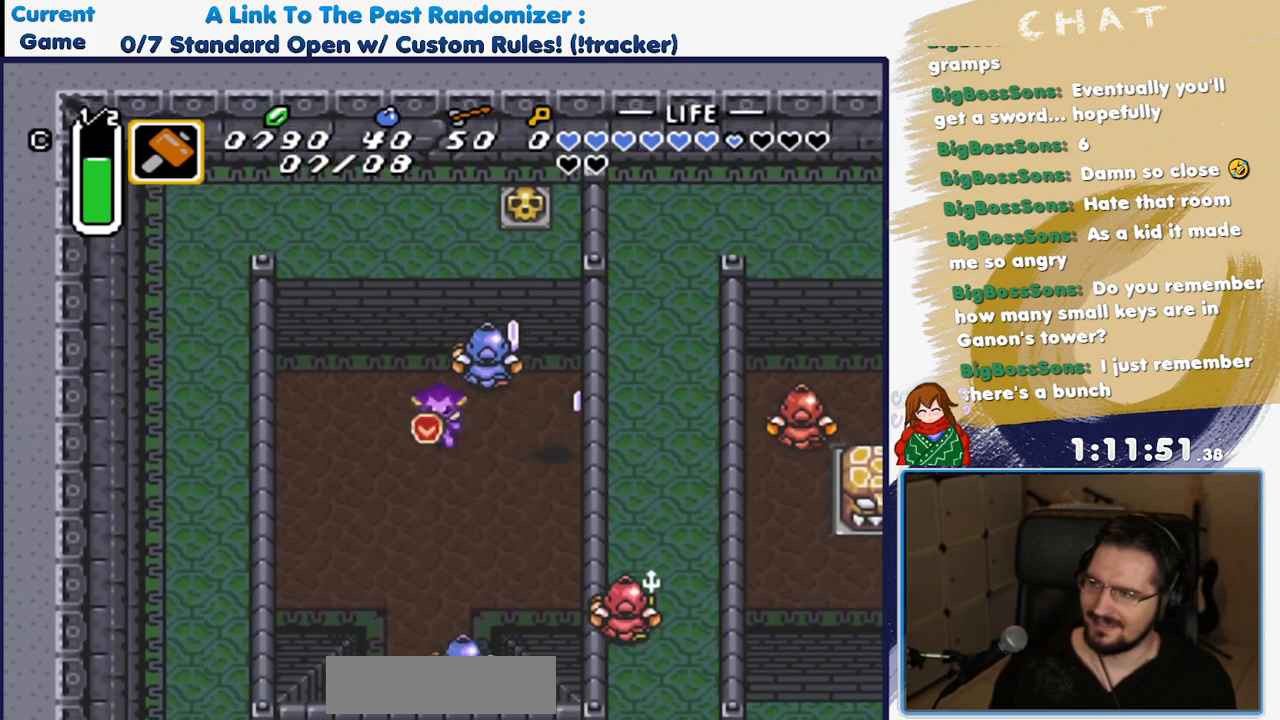
{"dt_ms": 500, "buttons": ["DPAD_DOWN"], "events": [[133, "DPAD_LEFT", "up"]]}
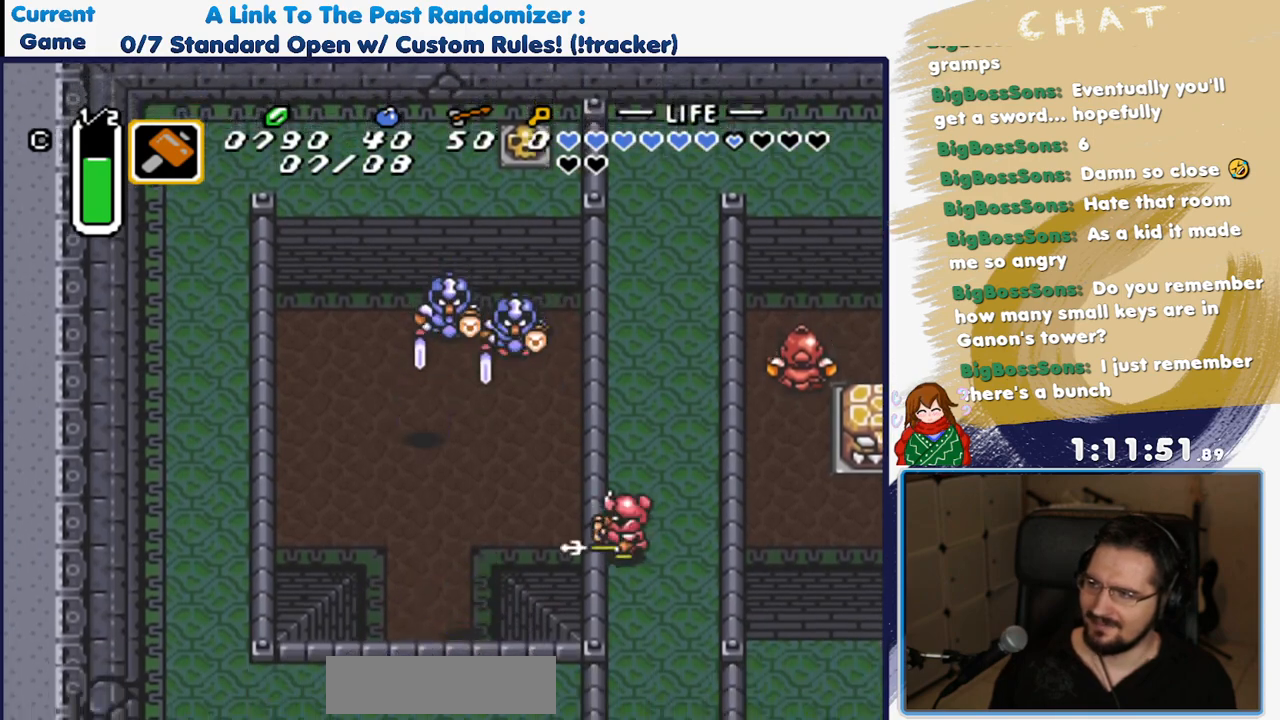
{"dt_ms": 500, "buttons": ["DPAD_DOWN"], "events": []}
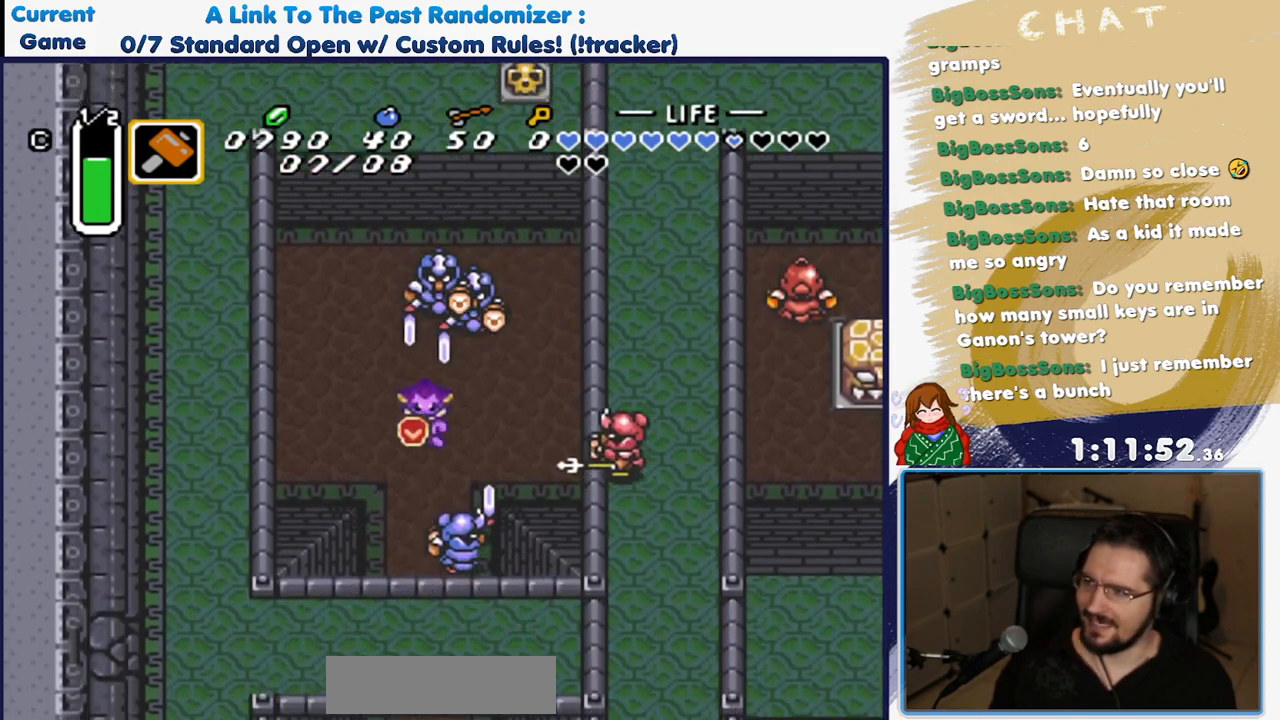
{"dt_ms": 500, "buttons": ["Y", "DPAD_DOWN"], "events": [[333, "Y", "down"]]}
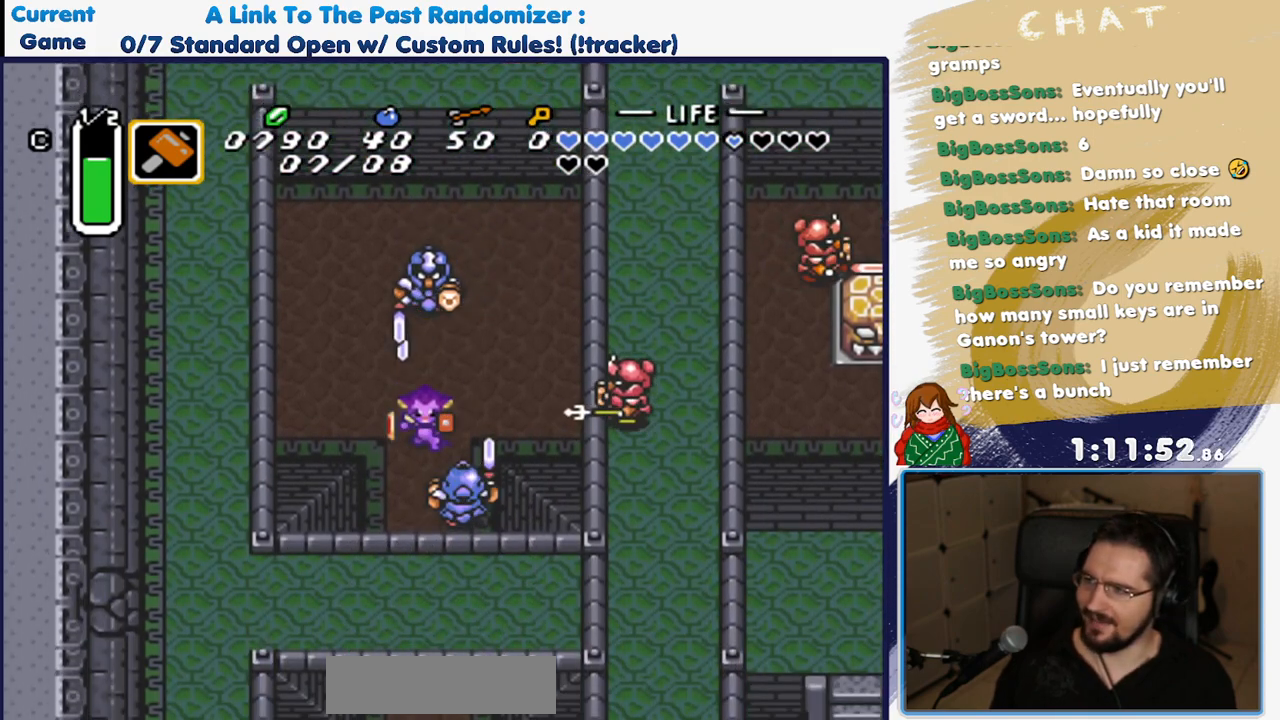
{"dt_ms": 500, "buttons": ["DPAD_DOWN"], "events": [[100, "Y", "up"]]}
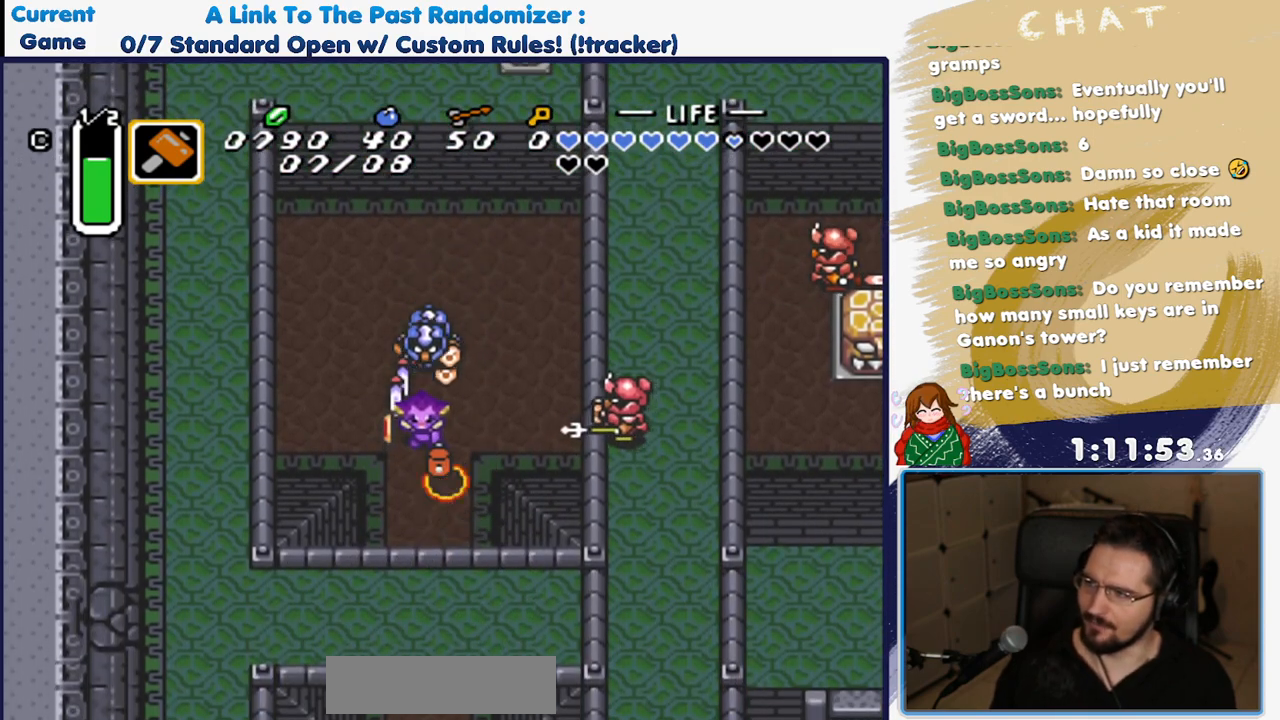
{"dt_ms": 1000, "buttons": ["DPAD_DOWN"], "events": [[633, "DPAD_LEFT", "down"], [850, "DPAD_LEFT", "up"]]}
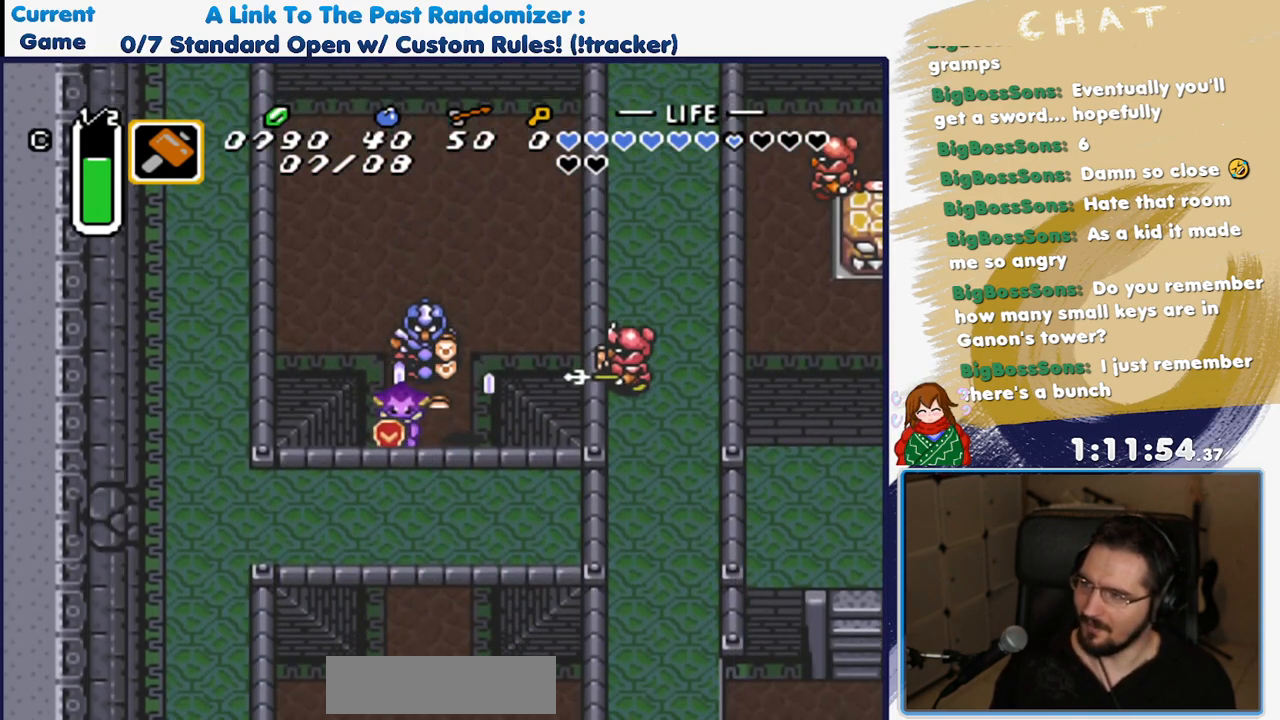
{"dt_ms": 500, "buttons": ["DPAD_DOWN"], "events": []}